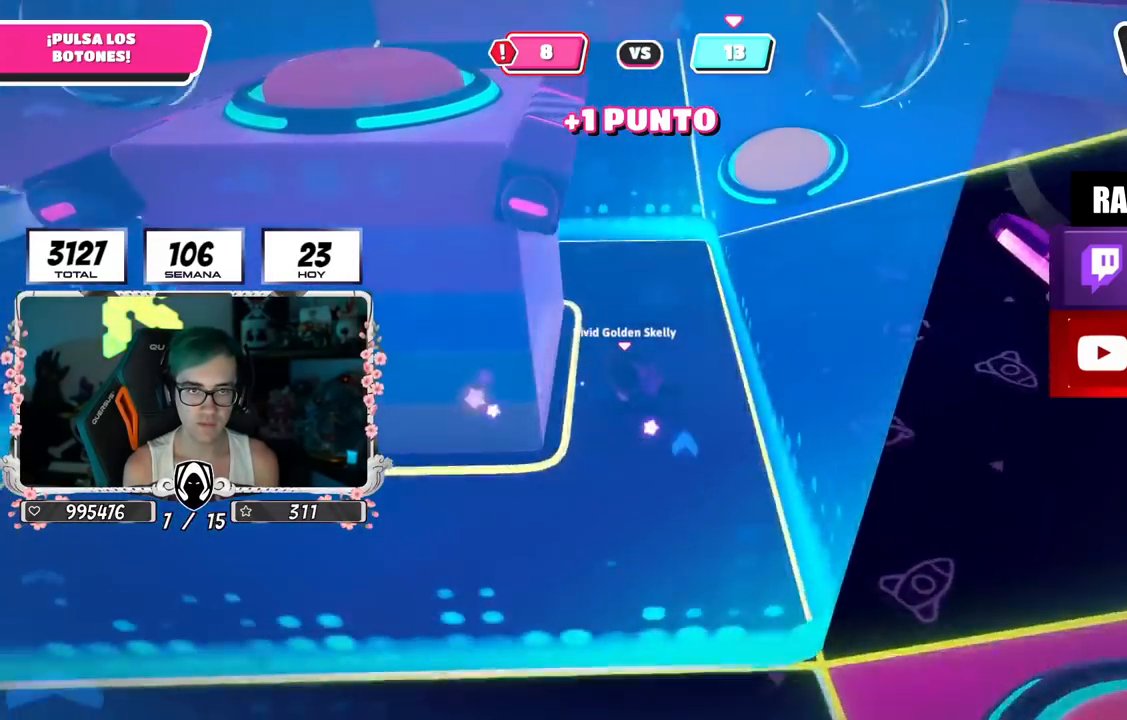
Gameplay with a controller (PlayStation layout); each line is a JSON object with the inputs held at the frame after it. "events" lists button and stick changes between this image and that frame as [ms after this image, input, new state], when the widget could be followed in between.
{"buttons": [], "left_stick": "up-right", "right_stick": "center", "events": [[317, "right_stick", "center"]]}
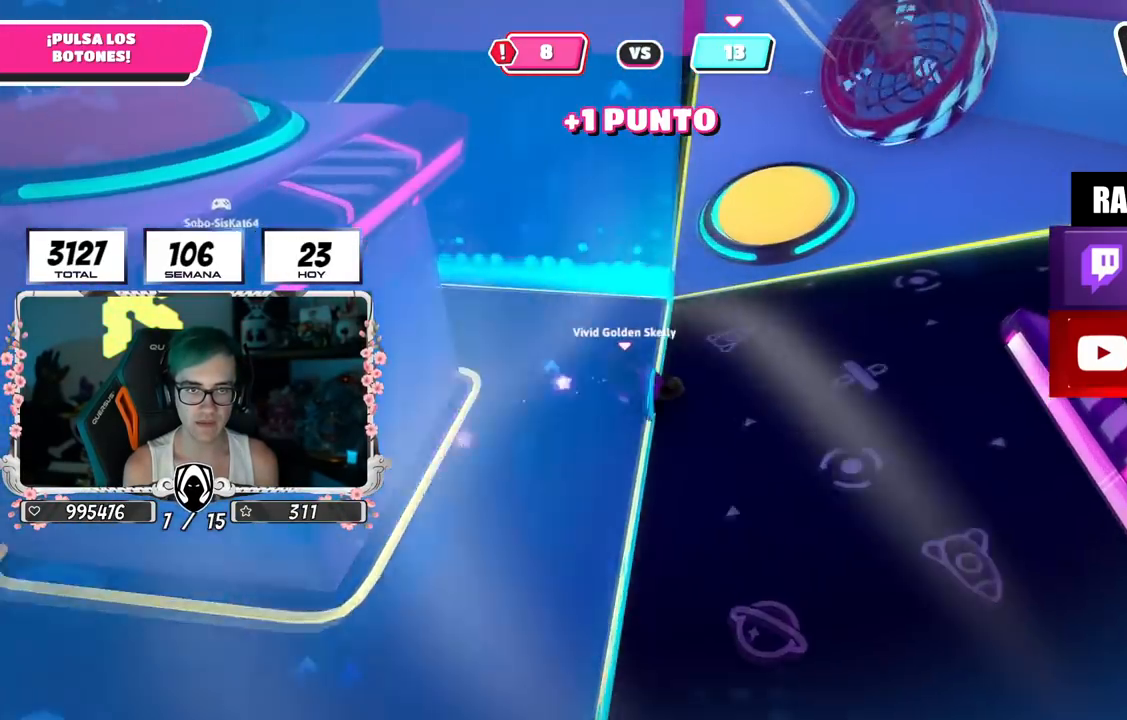
{"buttons": [], "left_stick": "up", "right_stick": "center", "events": [[184, "CROSS", "down"], [234, "SQUARE", "down"], [351, "SQUARE", "up"], [367, "CROSS", "up"], [367, "left_stick", "up"]]}
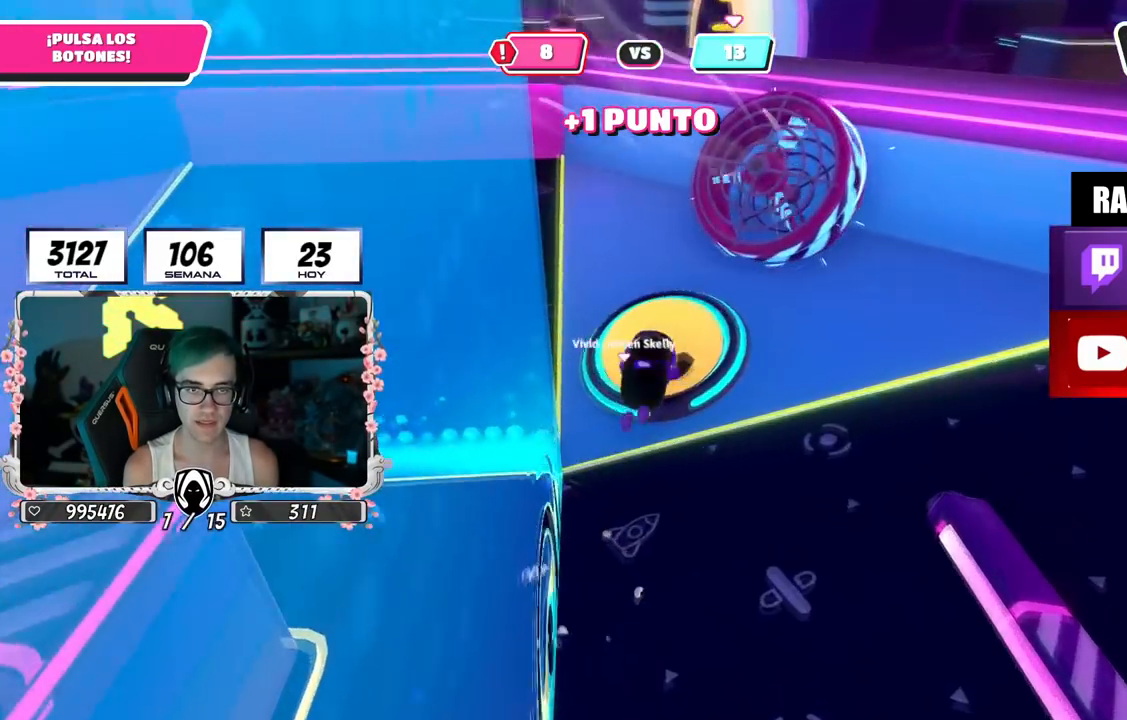
{"buttons": [], "left_stick": "up", "right_stick": "left", "events": [[17, "right_stick", "up-left"], [300, "right_stick", "left"]]}
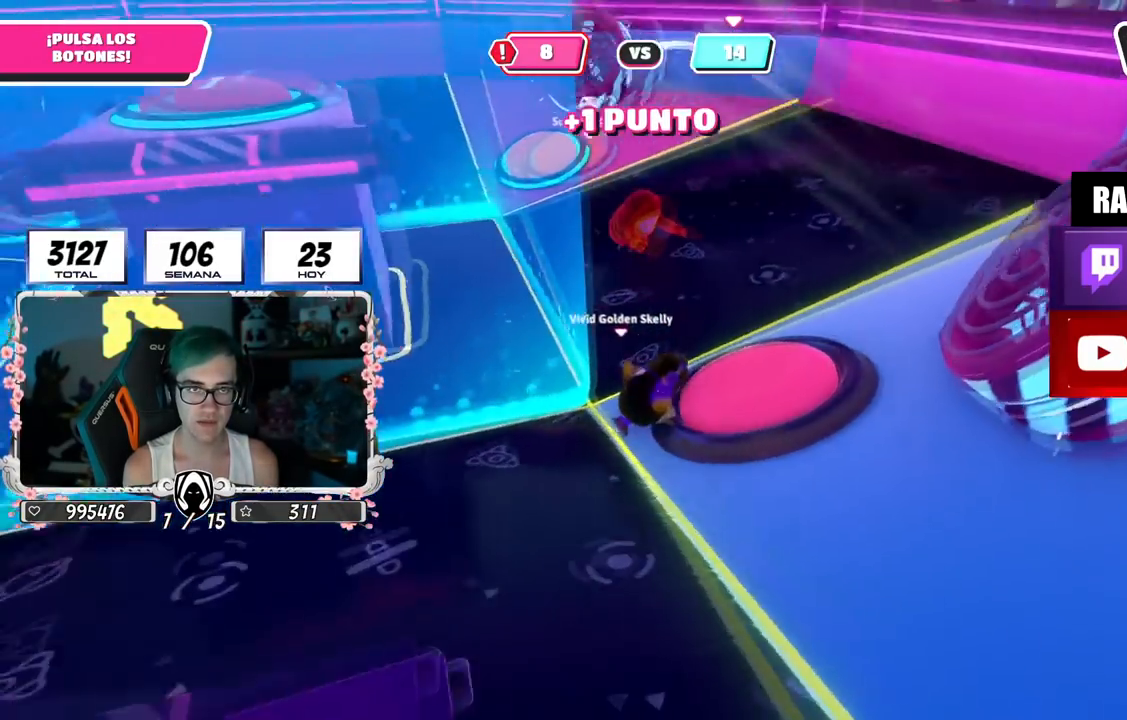
{"buttons": [], "left_stick": "up-right", "right_stick": "center", "events": [[184, "right_stick", "center"], [334, "left_stick", "up-right"]]}
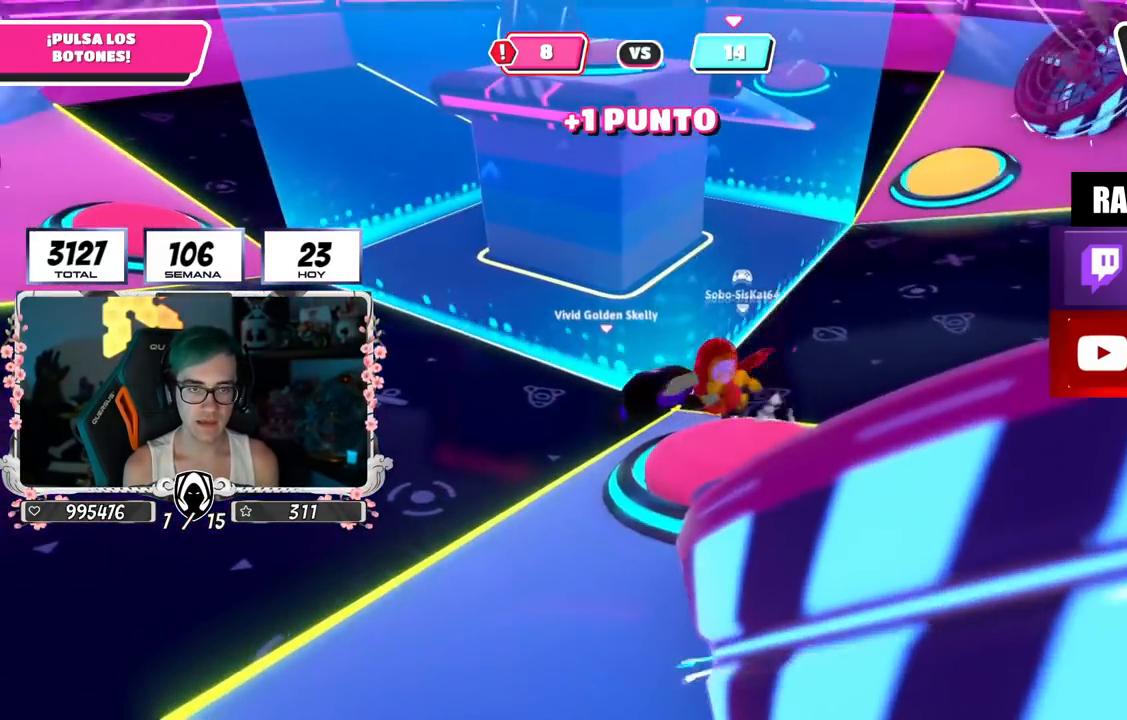
{"buttons": [], "left_stick": "up-right", "right_stick": "center", "events": [[17, "right_stick", "down"], [183, "right_stick", "center"]]}
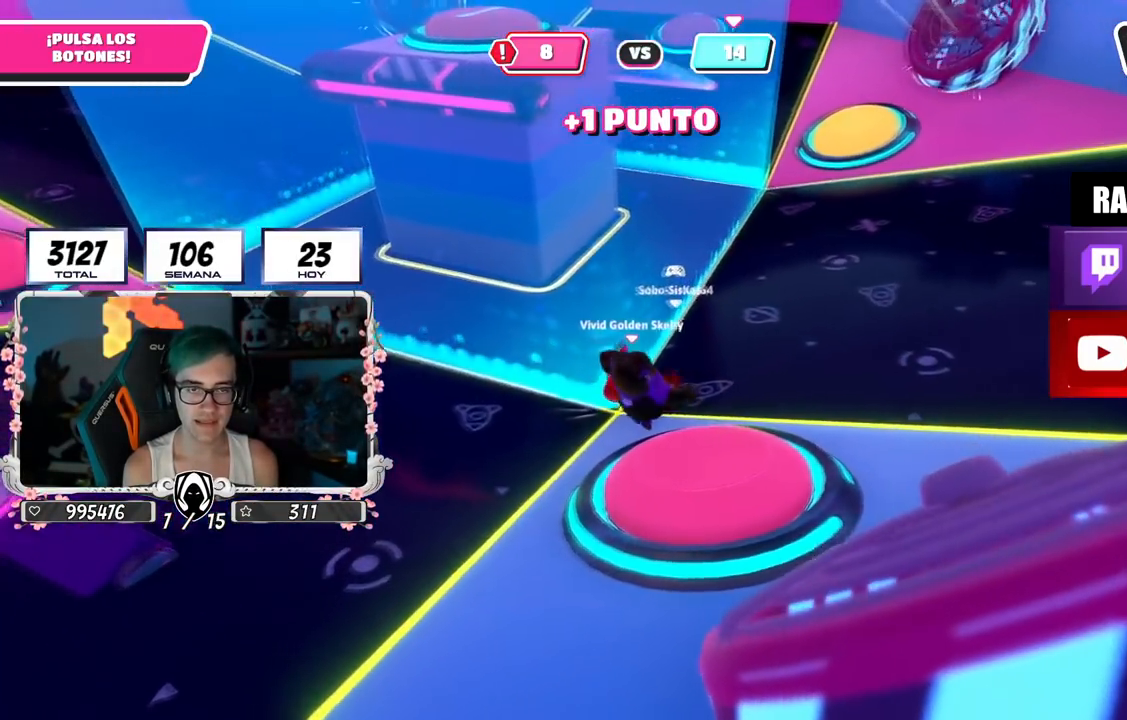
{"buttons": [], "left_stick": "up-right", "right_stick": "down-left", "events": [[367, "right_stick", "down-left"]]}
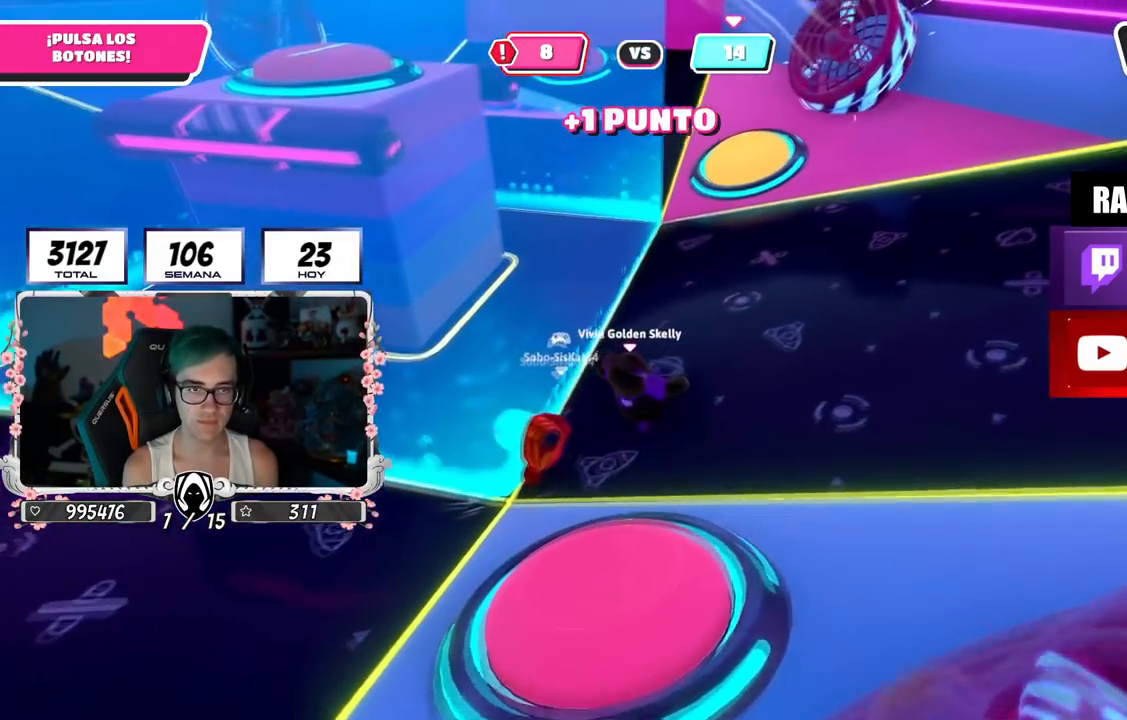
{"buttons": [], "left_stick": "up-right", "right_stick": "down-left", "events": []}
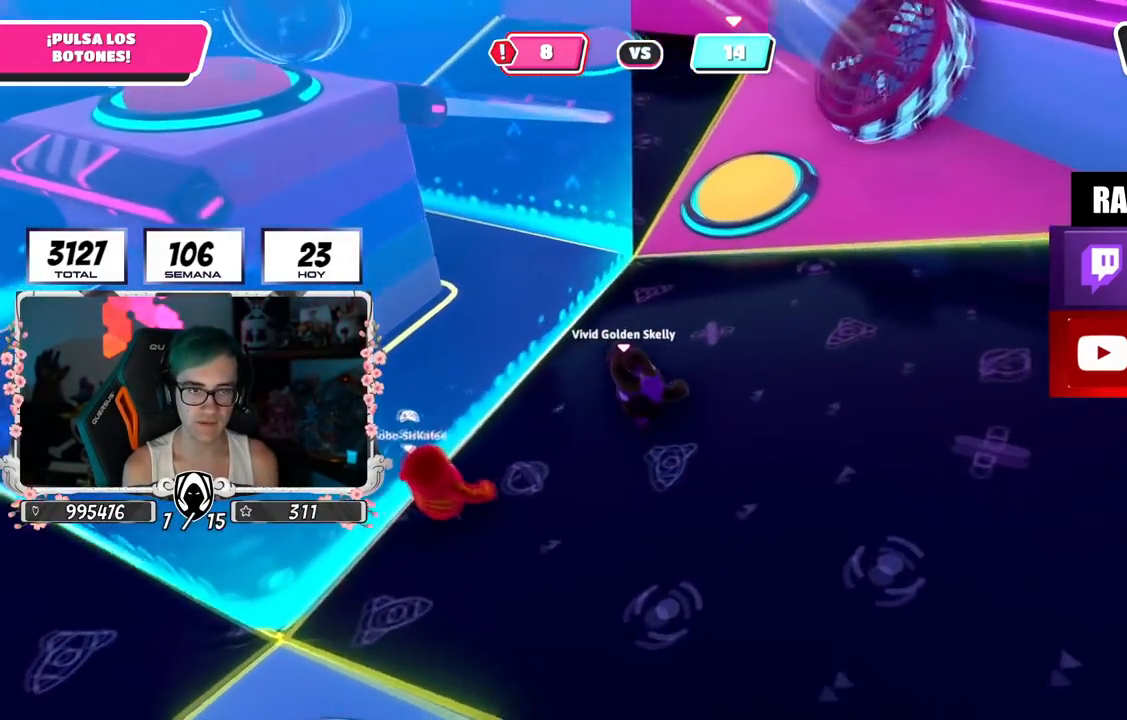
{"buttons": [], "left_stick": "left", "right_stick": "center", "events": [[334, "right_stick", "center"], [484, "left_stick", "left"]]}
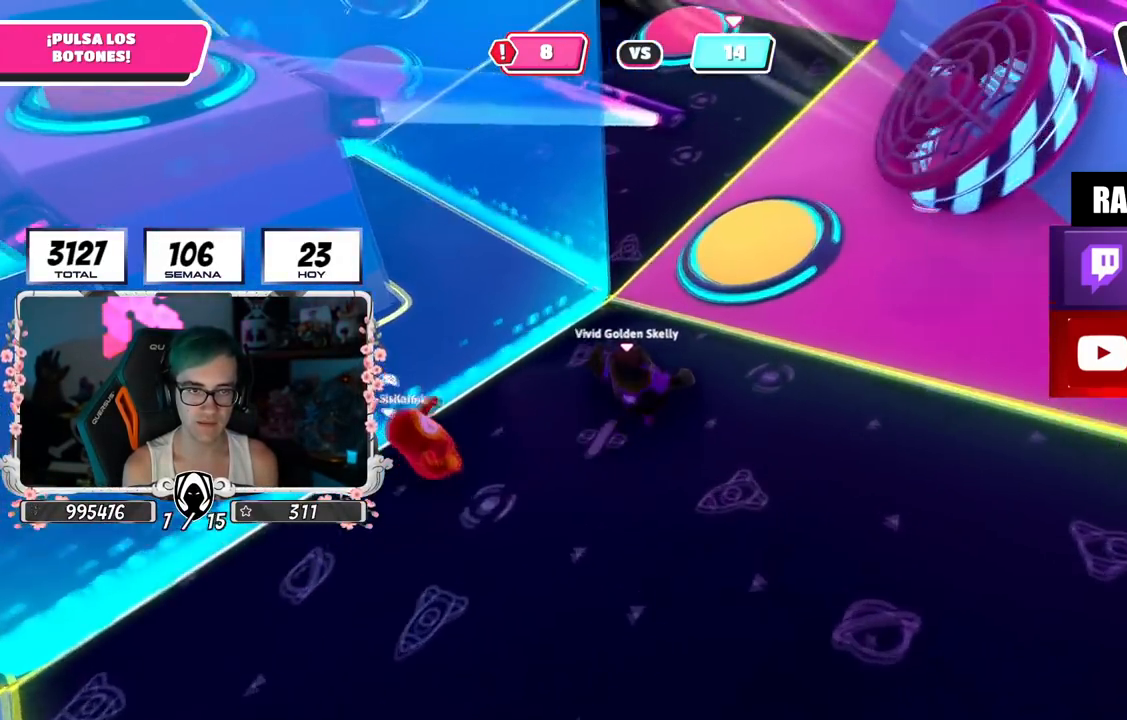
{"buttons": [], "left_stick": "up-right", "right_stick": "left", "events": [[200, "R2", "down"], [217, "right_stick", "left"], [284, "right_stick", "down-left"], [317, "left_stick", "right"], [367, "R2", "up"], [367, "left_stick", "up-right"], [467, "right_stick", "left"]]}
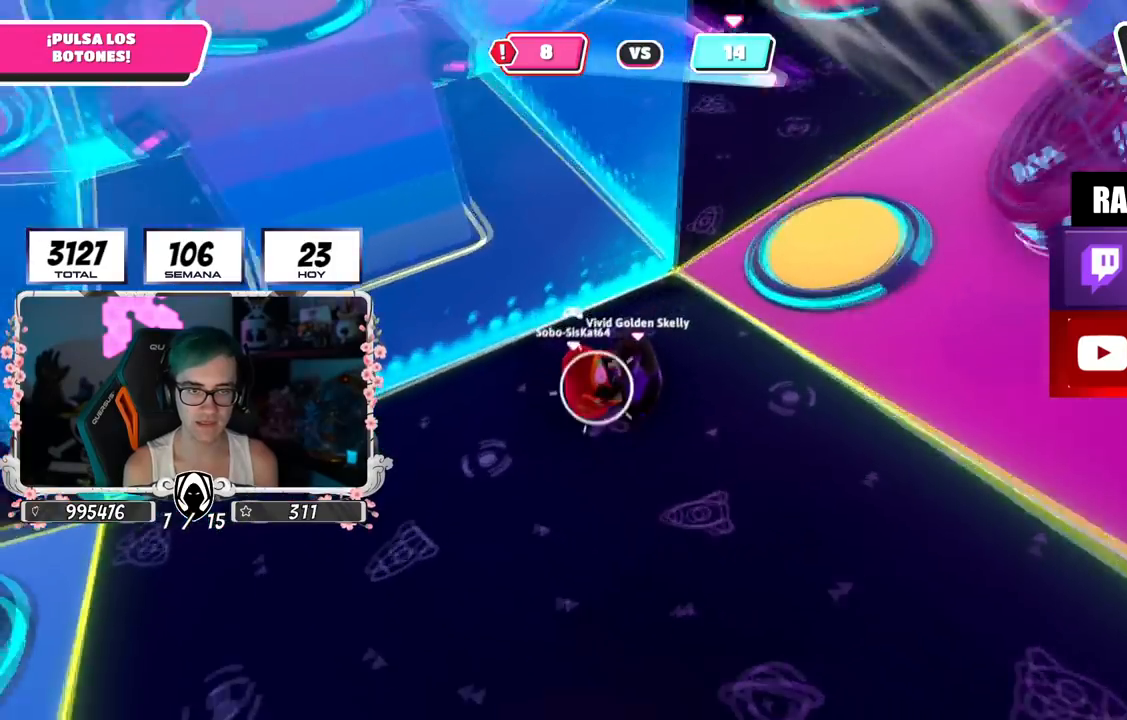
{"buttons": ["CROSS", "SQUARE"], "left_stick": "right", "right_stick": "center", "events": [[34, "right_stick", "up-left"], [151, "right_stick", "center"], [384, "left_stick", "right"], [434, "CROSS", "down"], [484, "SQUARE", "down"]]}
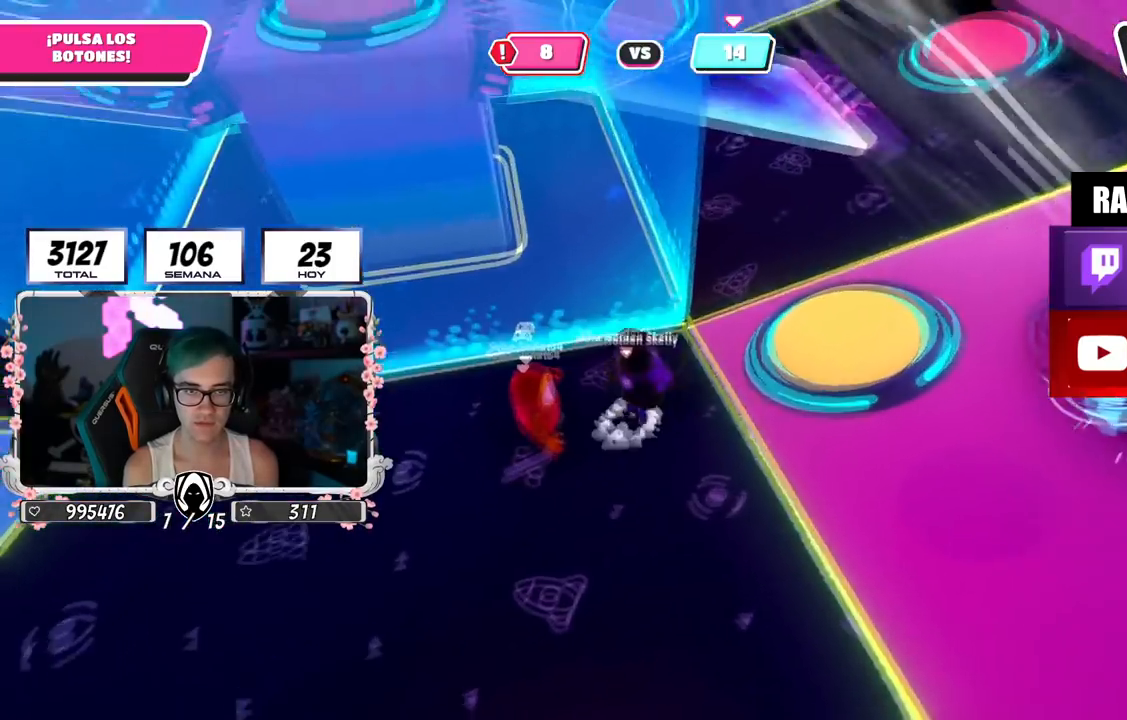
{"buttons": [], "left_stick": "up", "right_stick": "up-left", "events": [[83, "left_stick", "up-right"], [117, "CROSS", "up"], [117, "SQUARE", "up"], [300, "right_stick", "up-left"], [450, "left_stick", "up"]]}
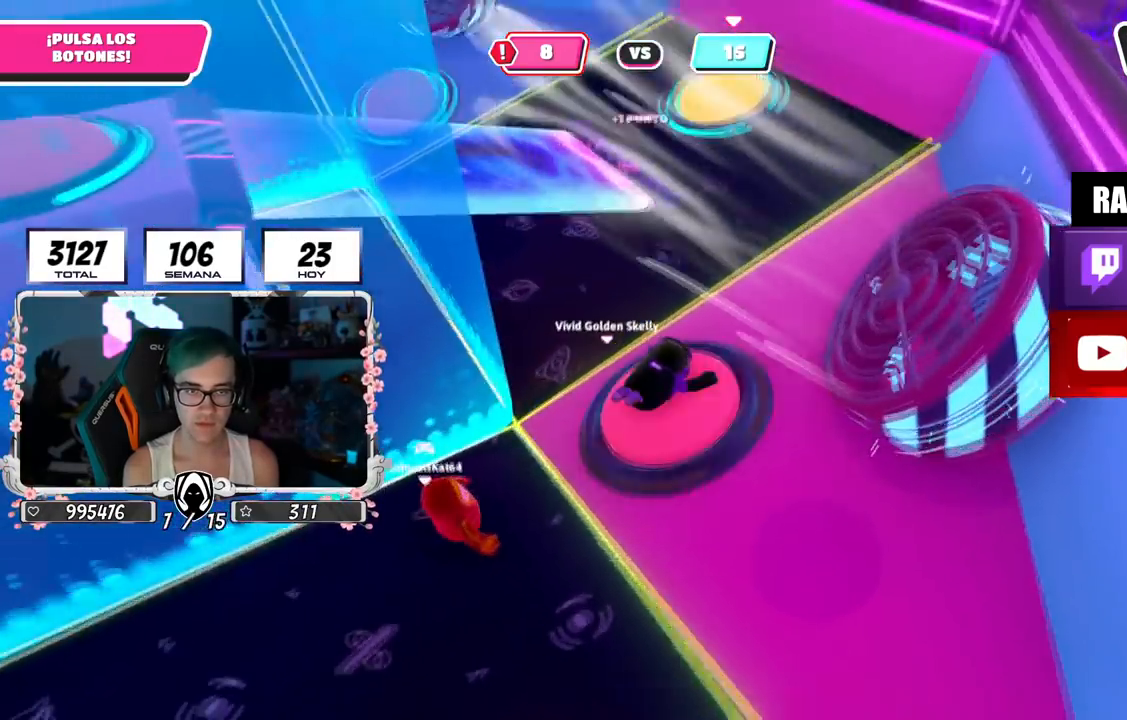
{"buttons": [], "left_stick": "right", "right_stick": "right", "events": [[134, "left_stick", "up-left"], [367, "left_stick", "up-right"], [367, "right_stick", "right"], [484, "left_stick", "right"]]}
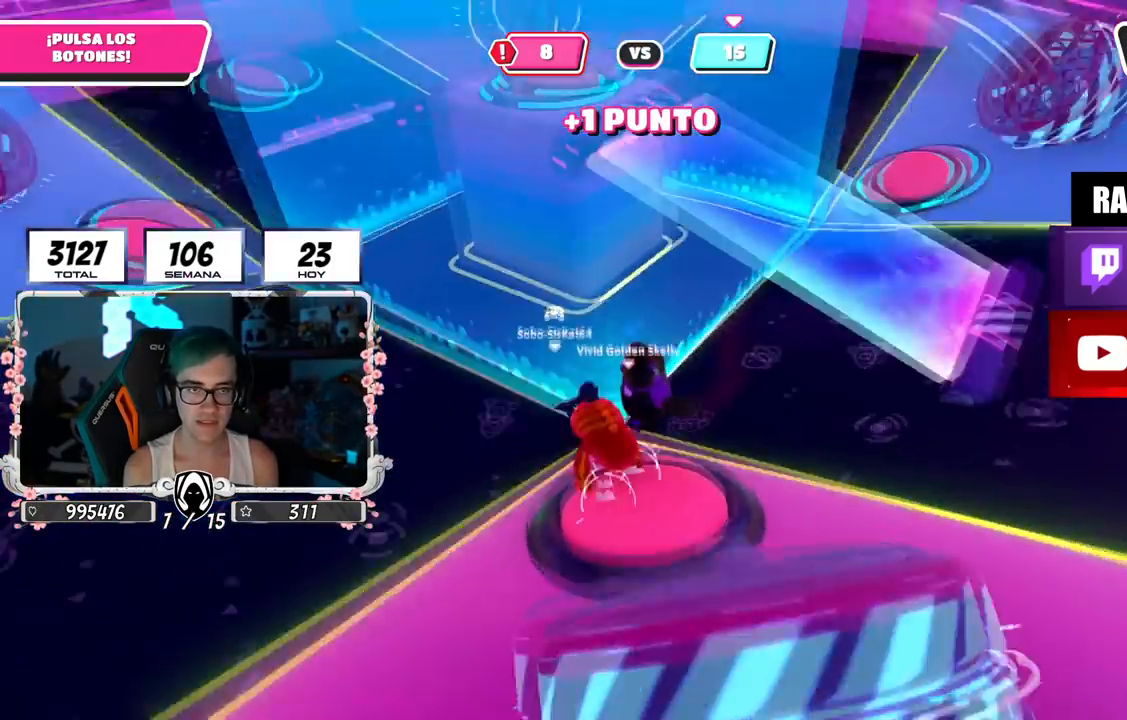
{"buttons": [], "left_stick": "right", "right_stick": "center", "events": [[250, "right_stick", "center"]]}
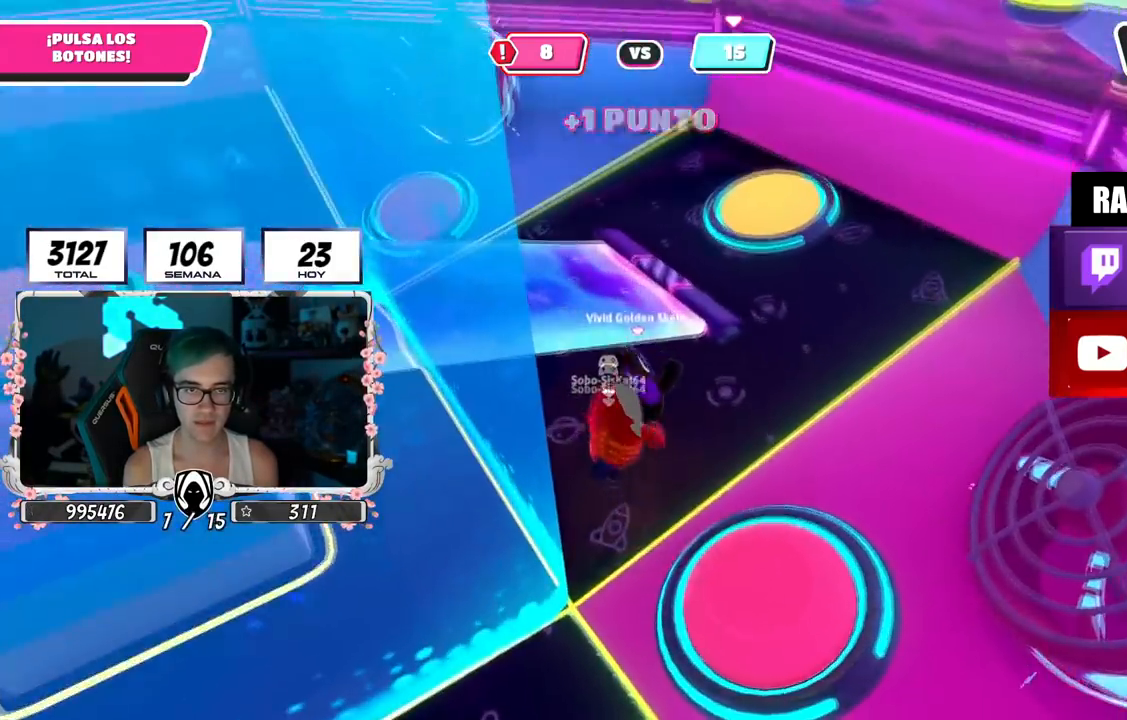
{"buttons": [], "left_stick": "up-right", "right_stick": "down-left", "events": [[17, "left_stick", "up-right"], [151, "right_stick", "left"], [267, "right_stick", "center"], [401, "right_stick", "down-left"]]}
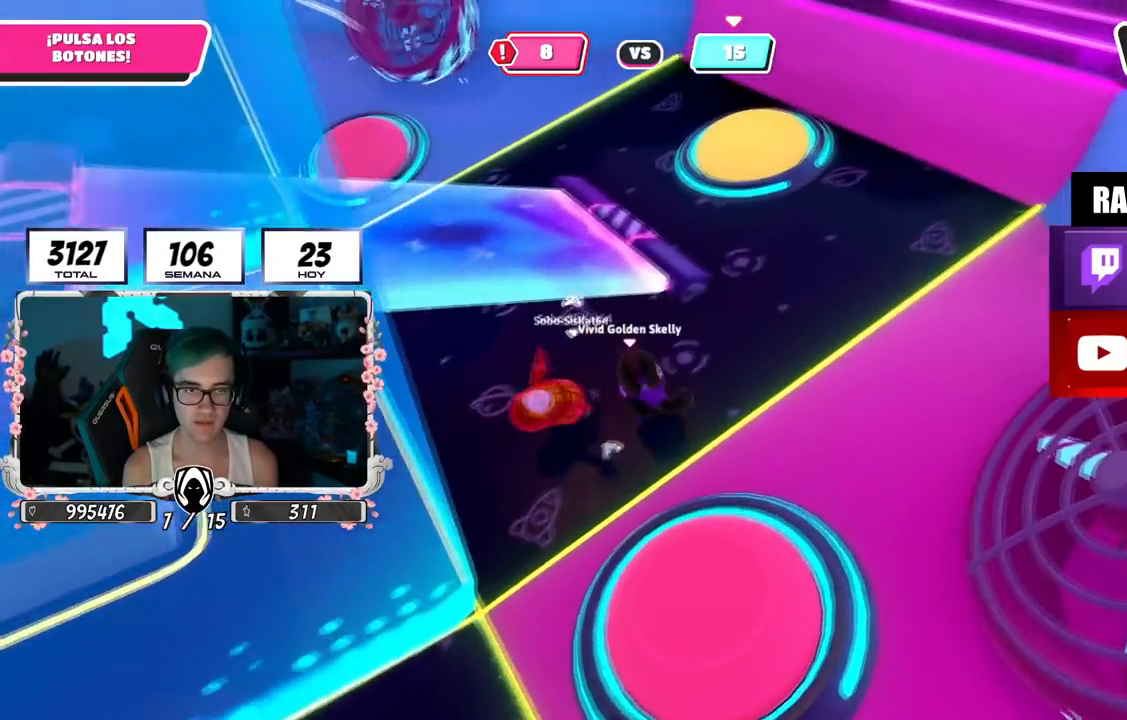
{"buttons": [], "left_stick": "down-left", "right_stick": "left", "events": [[117, "right_stick", "center"], [267, "left_stick", "up"], [400, "left_stick", "left"], [434, "right_stick", "left"], [467, "left_stick", "down-left"]]}
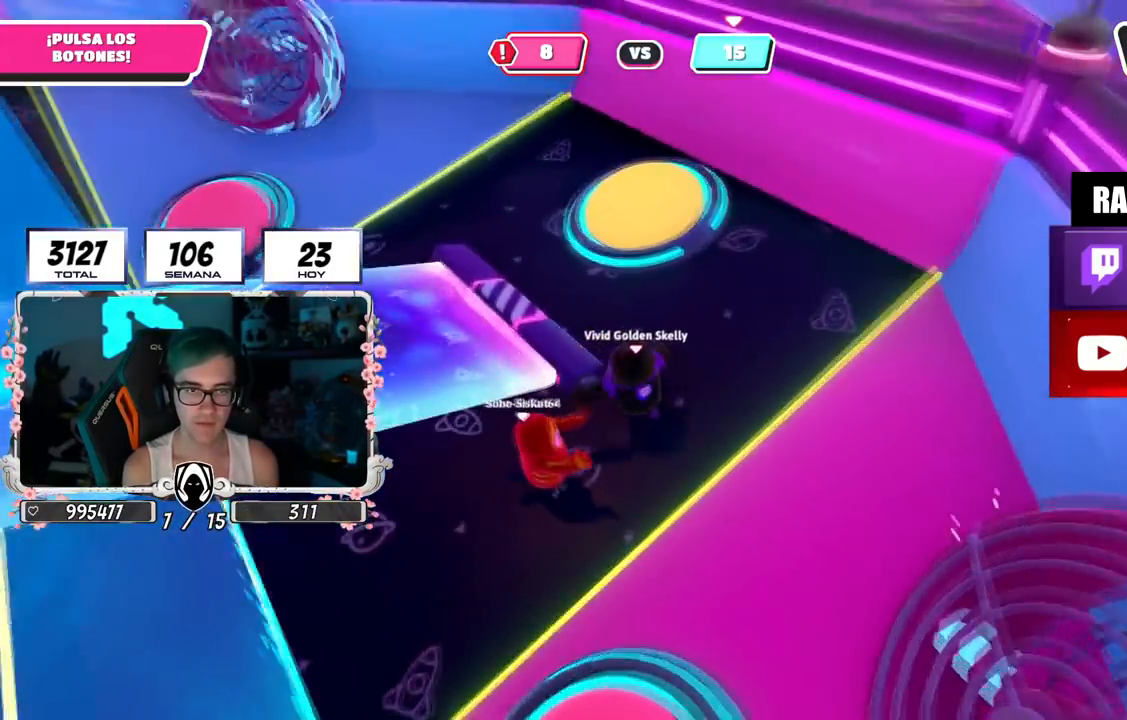
{"buttons": [], "left_stick": "up-right", "right_stick": "down-left", "events": [[50, "R2", "down"], [117, "right_stick", "down"], [201, "R2", "up"], [217, "R1", "down"], [267, "R1", "up"], [267, "left_stick", "right"], [267, "right_stick", "left"], [417, "right_stick", "down-right"], [434, "left_stick", "up-right"], [501, "right_stick", "down-left"]]}
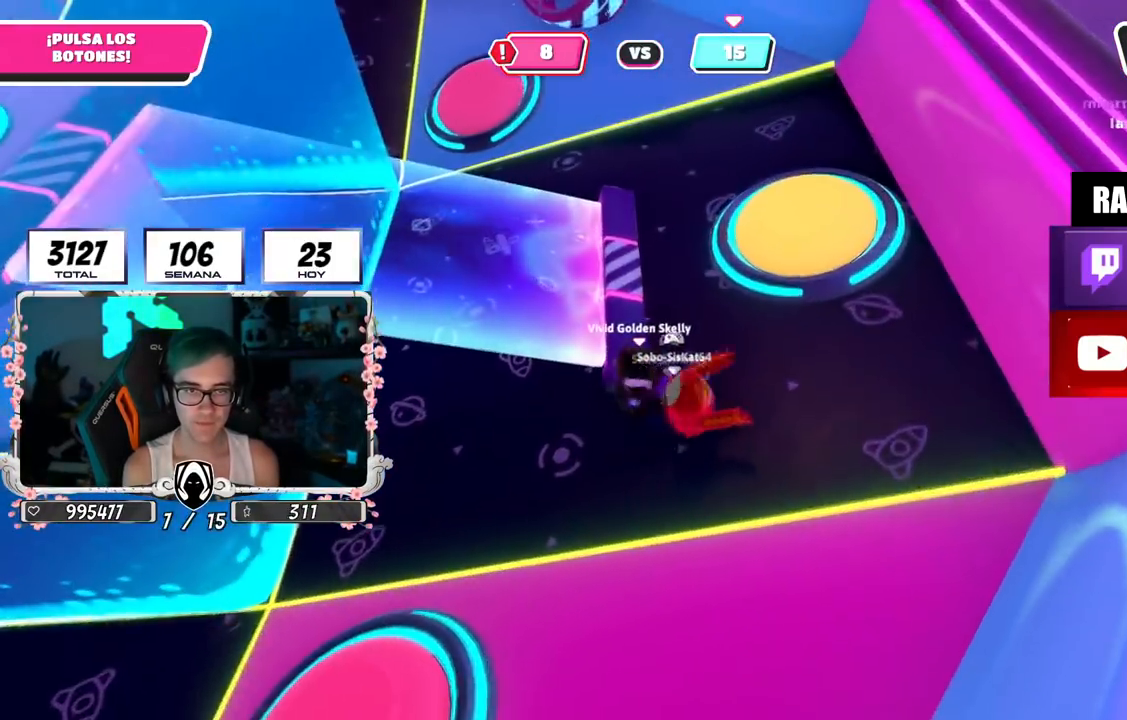
{"buttons": ["R2"], "left_stick": "down-left", "right_stick": "center", "events": [[50, "right_stick", "up-left"], [167, "right_stick", "center"], [384, "left_stick", "down-right"], [434, "left_stick", "down-left"], [500, "R2", "down"]]}
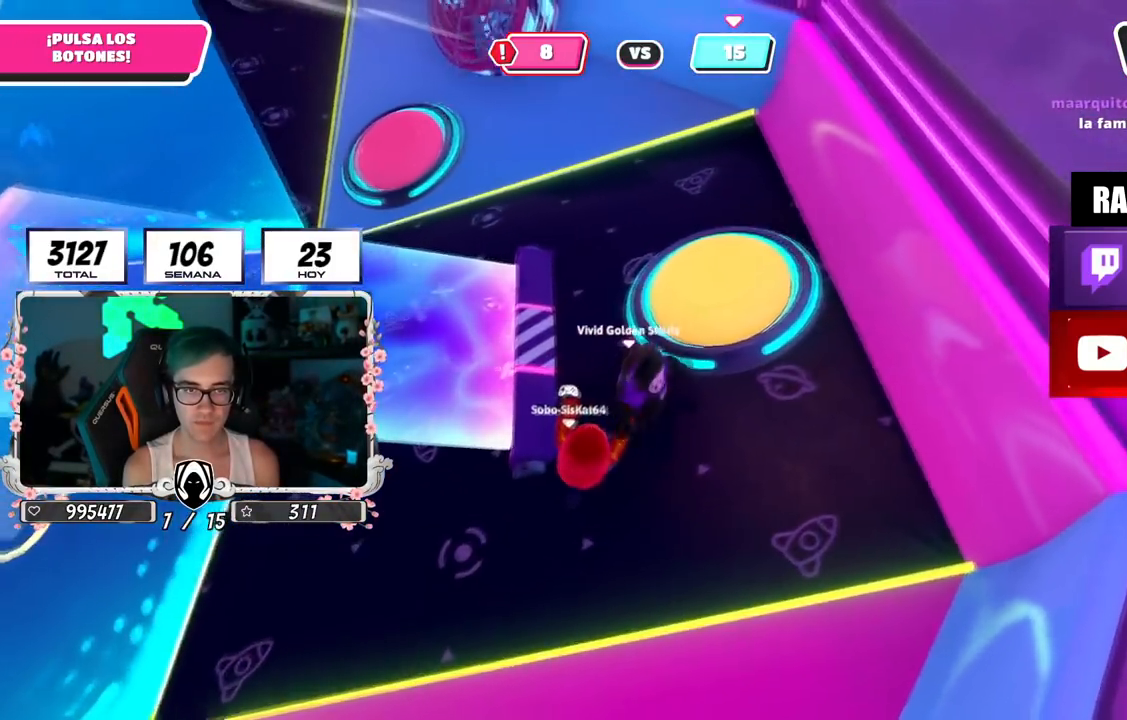
{"buttons": [], "left_stick": "right", "right_stick": "center", "events": [[117, "right_stick", "up-left"], [134, "left_stick", "left"], [217, "right_stick", "center"], [301, "R2", "up"], [317, "left_stick", "up"], [484, "left_stick", "right"]]}
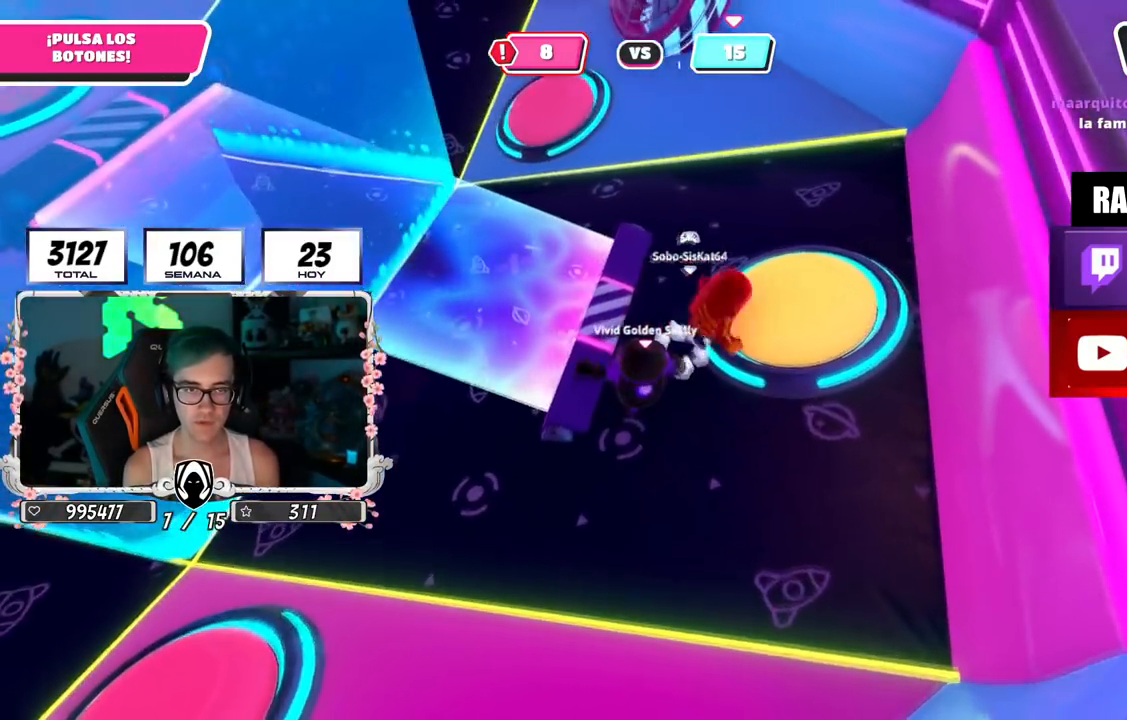
{"buttons": [], "left_stick": "right", "right_stick": "right", "events": [[33, "left_stick", "down"], [100, "left_stick", "left"], [150, "right_stick", "up-left"], [484, "left_stick", "right"], [484, "right_stick", "right"]]}
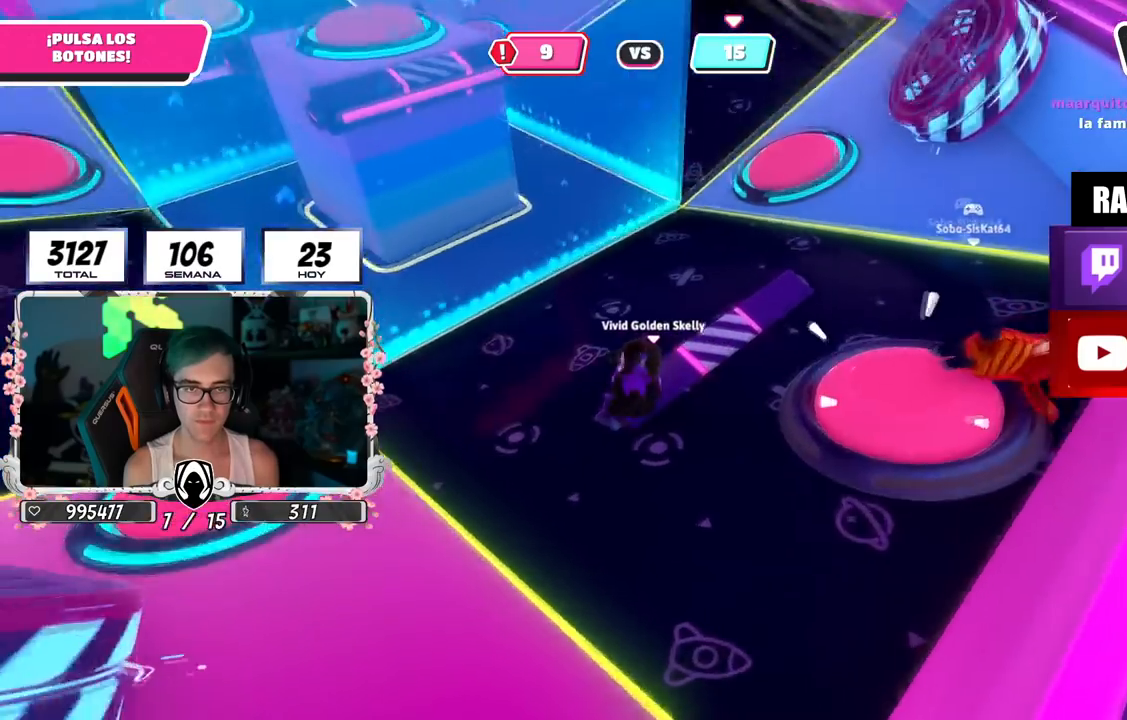
{"buttons": [], "left_stick": "up-left", "right_stick": "up-left", "events": [[117, "right_stick", "center"], [234, "left_stick", "left"], [267, "right_stick", "up-left"], [417, "left_stick", "up-left"]]}
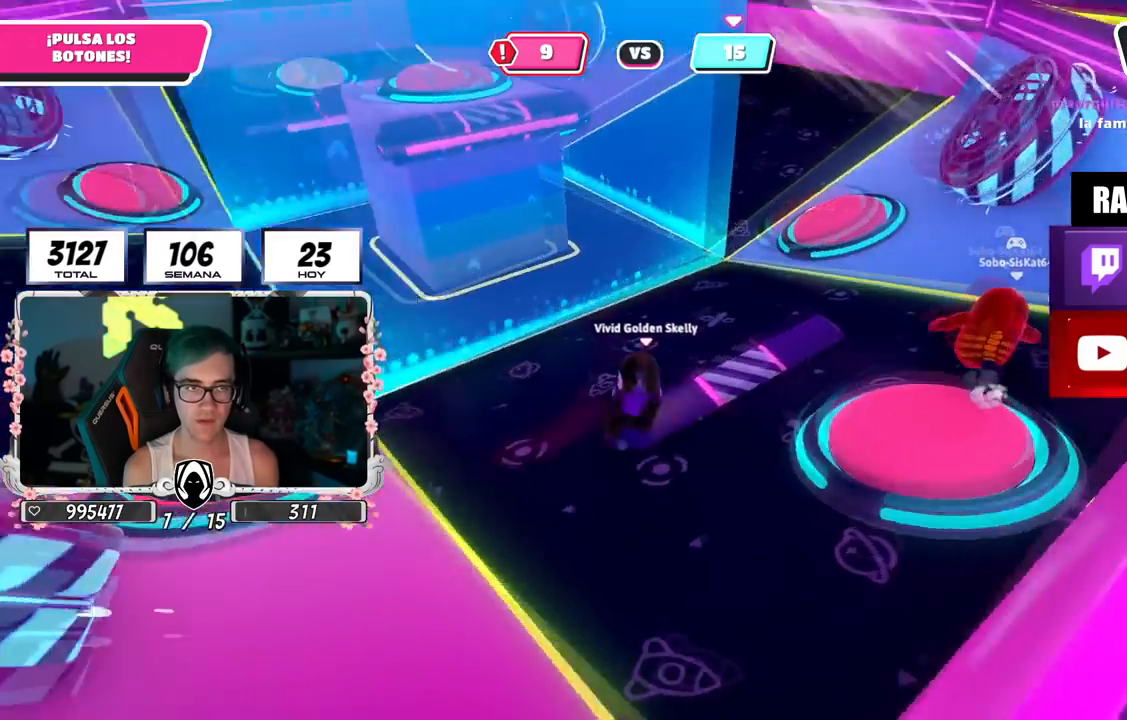
{"buttons": [], "left_stick": "up-left", "right_stick": "center", "events": [[33, "right_stick", "center"], [334, "right_stick", "down"], [450, "right_stick", "center"]]}
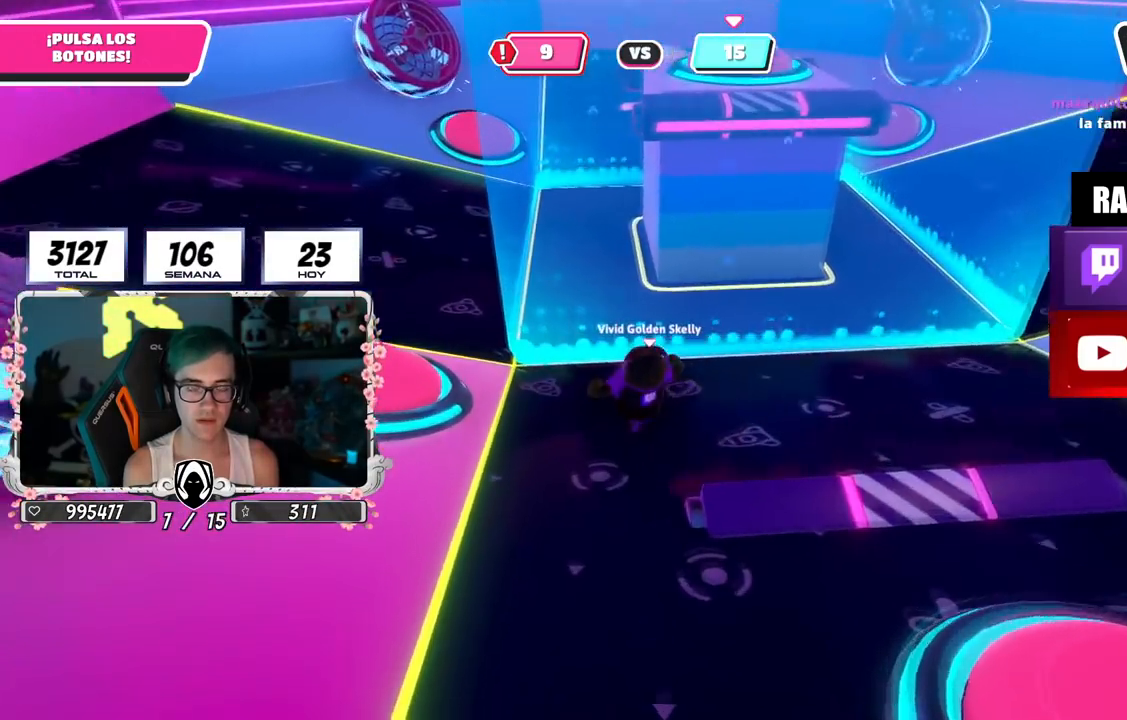
{"buttons": [], "left_stick": "up", "right_stick": "down-right", "events": [[50, "left_stick", "up"], [251, "right_stick", "down-right"]]}
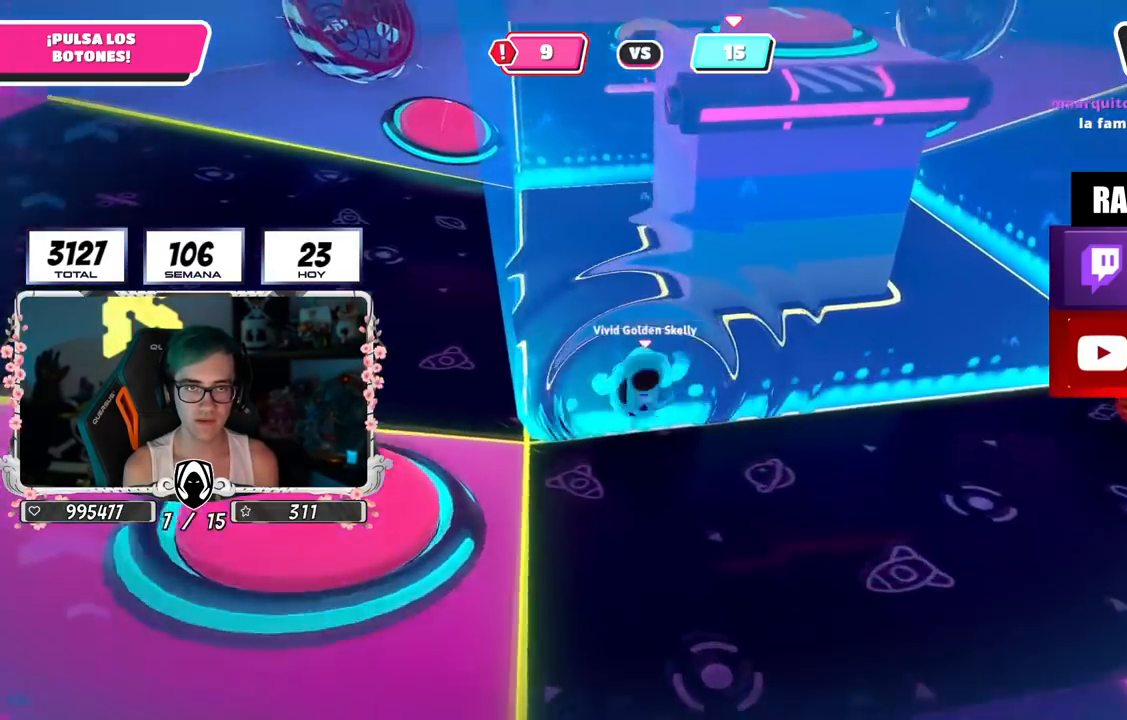
{"buttons": [], "left_stick": "up", "right_stick": "right", "events": [[67, "right_stick", "center"], [434, "right_stick", "right"]]}
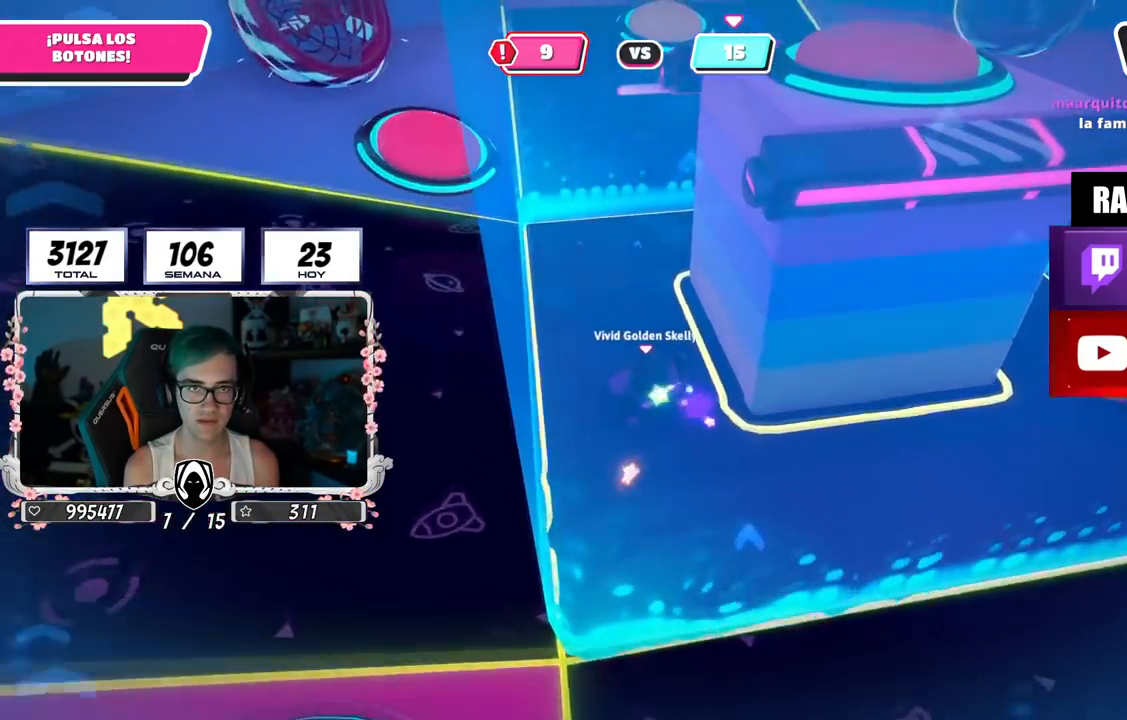
{"buttons": [], "left_stick": "up", "right_stick": "center", "events": [[84, "right_stick", "center"]]}
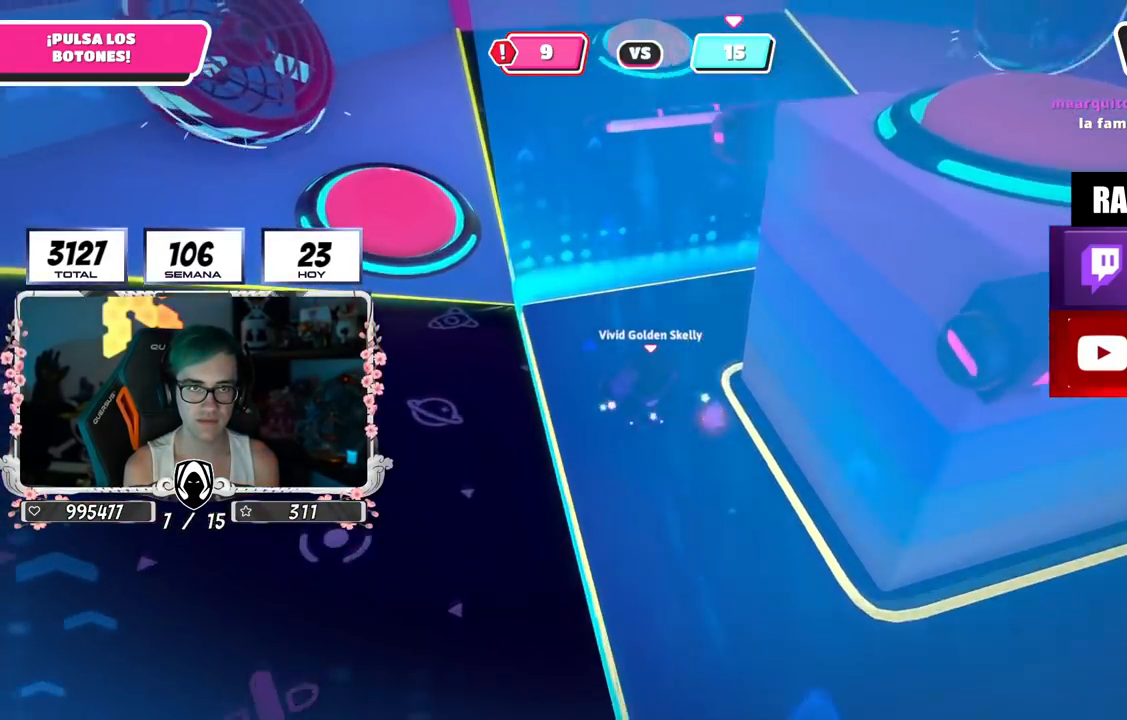
{"buttons": [], "left_stick": "up", "right_stick": "right", "events": [[267, "right_stick", "right"]]}
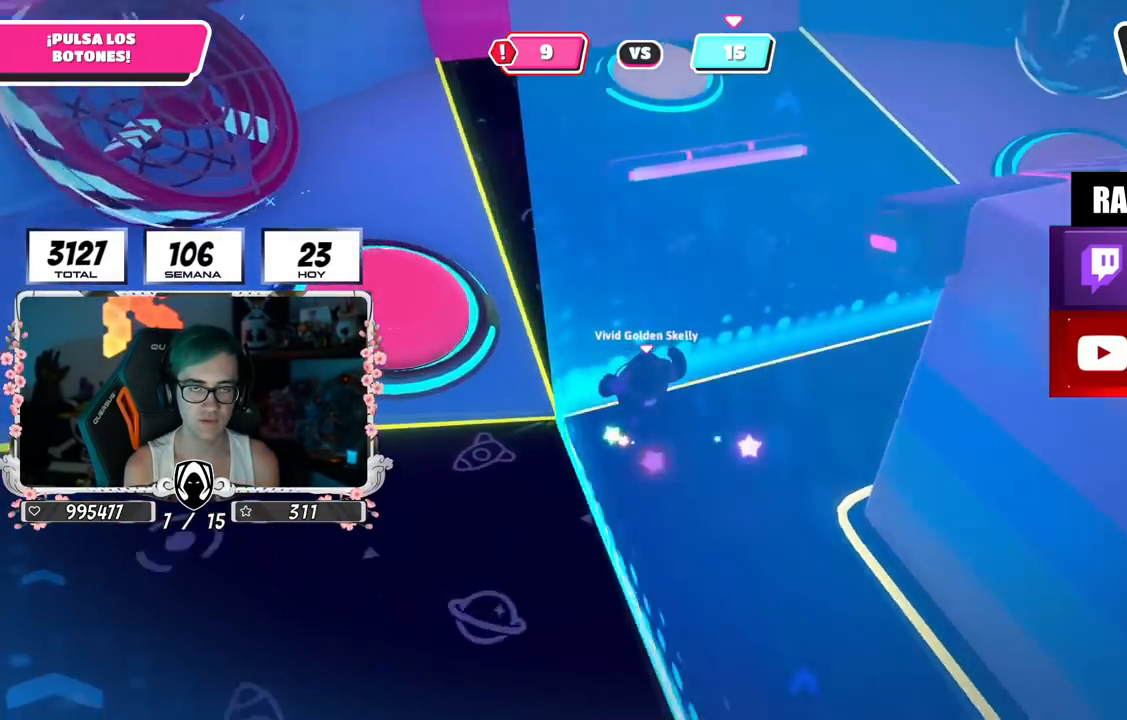
{"buttons": [], "left_stick": "up", "right_stick": "center", "events": [[17, "right_stick", "center"]]}
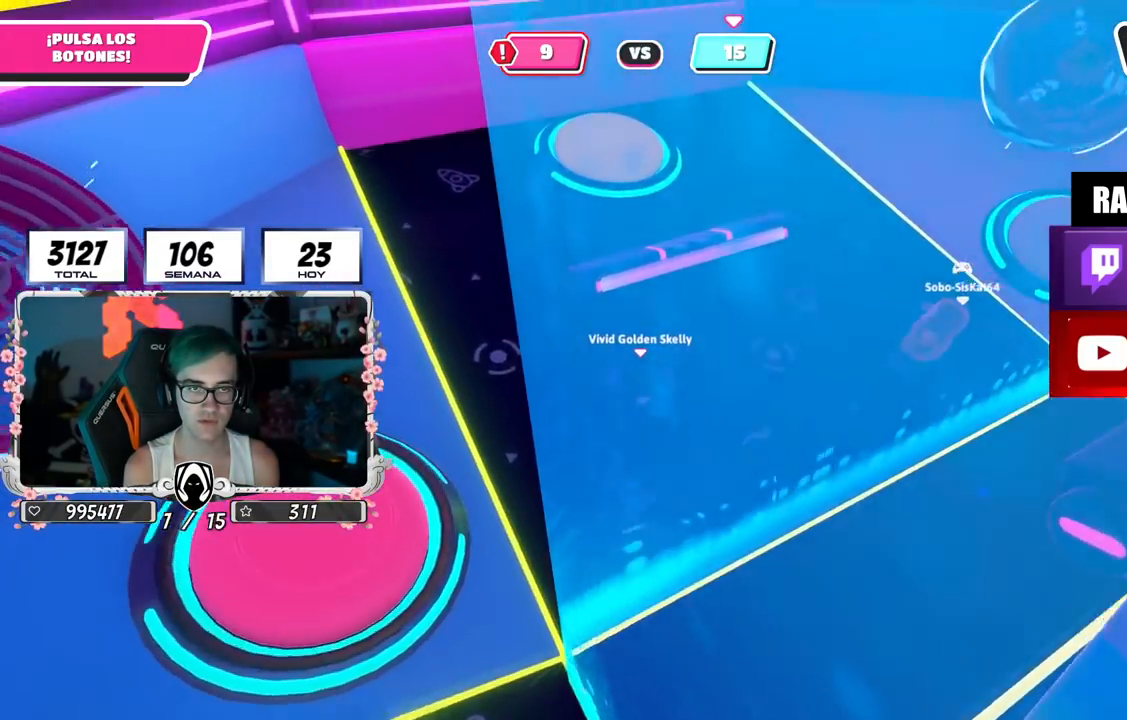
{"buttons": [], "left_stick": "up", "right_stick": "center", "events": [[83, "CROSS", "down"], [267, "SQUARE", "down"], [284, "CROSS", "up"], [384, "SQUARE", "up"]]}
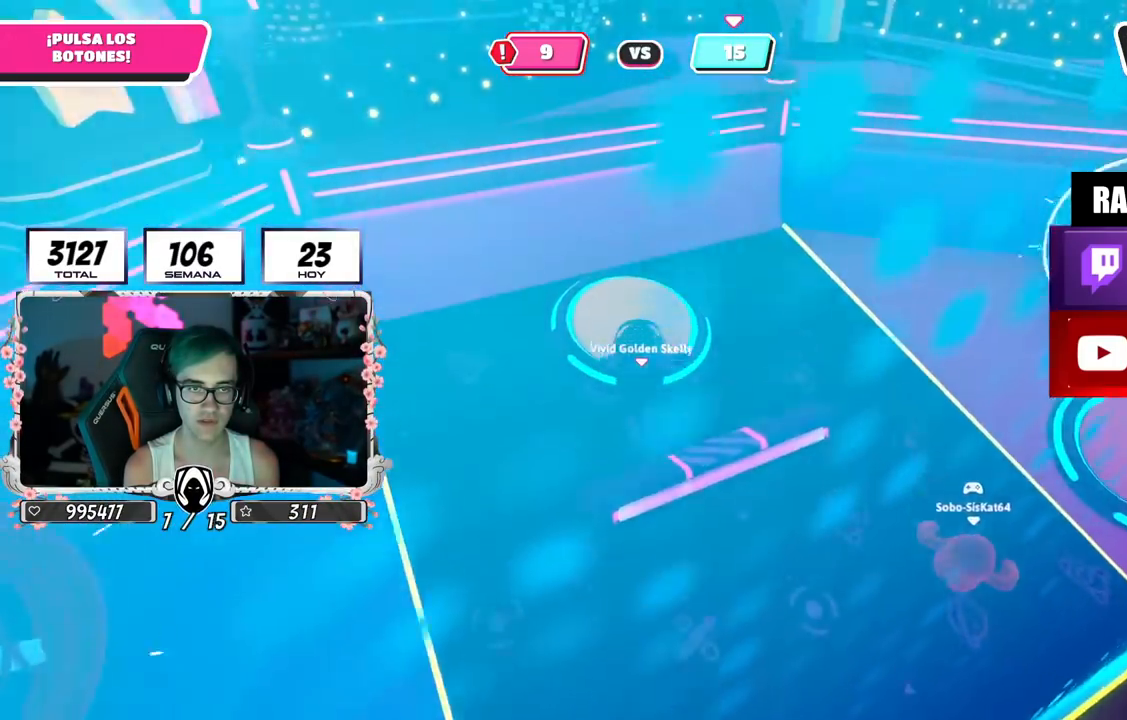
{"buttons": [], "left_stick": "up", "right_stick": "right", "events": [[117, "right_stick", "up"], [317, "right_stick", "center"], [384, "right_stick", "right"]]}
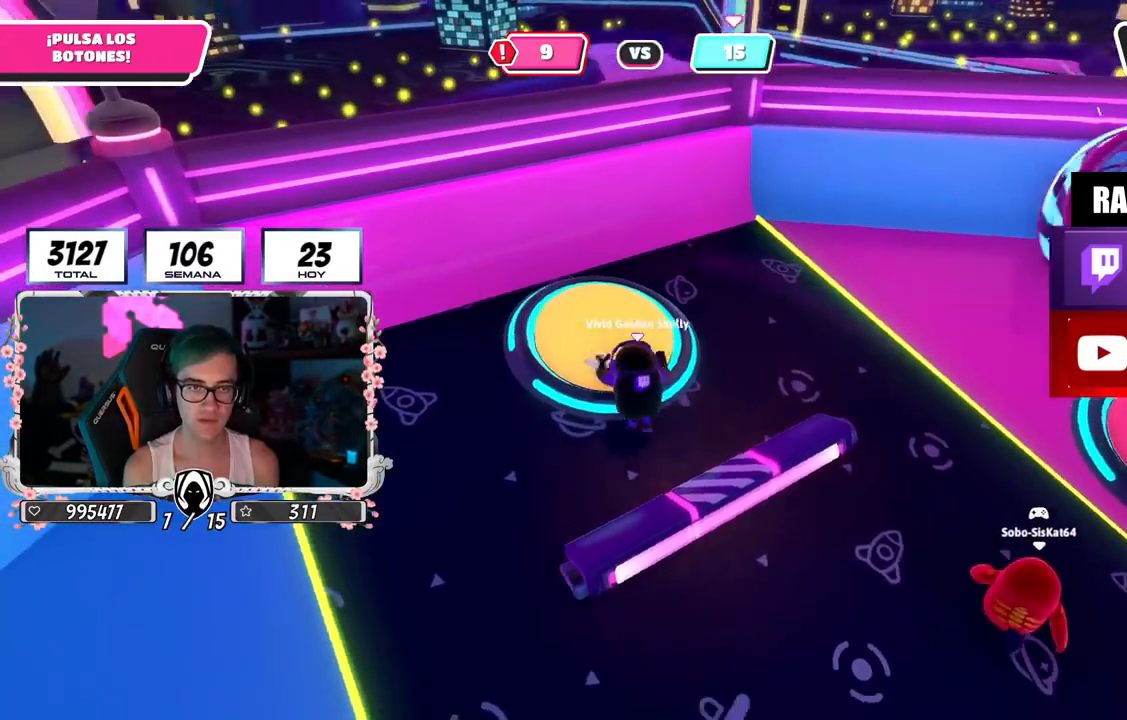
{"buttons": ["CROSS"], "left_stick": "center", "right_stick": "center", "events": [[50, "left_stick", "center"], [150, "right_stick", "center"], [250, "left_stick", "left"], [417, "left_stick", "center"], [484, "CROSS", "down"]]}
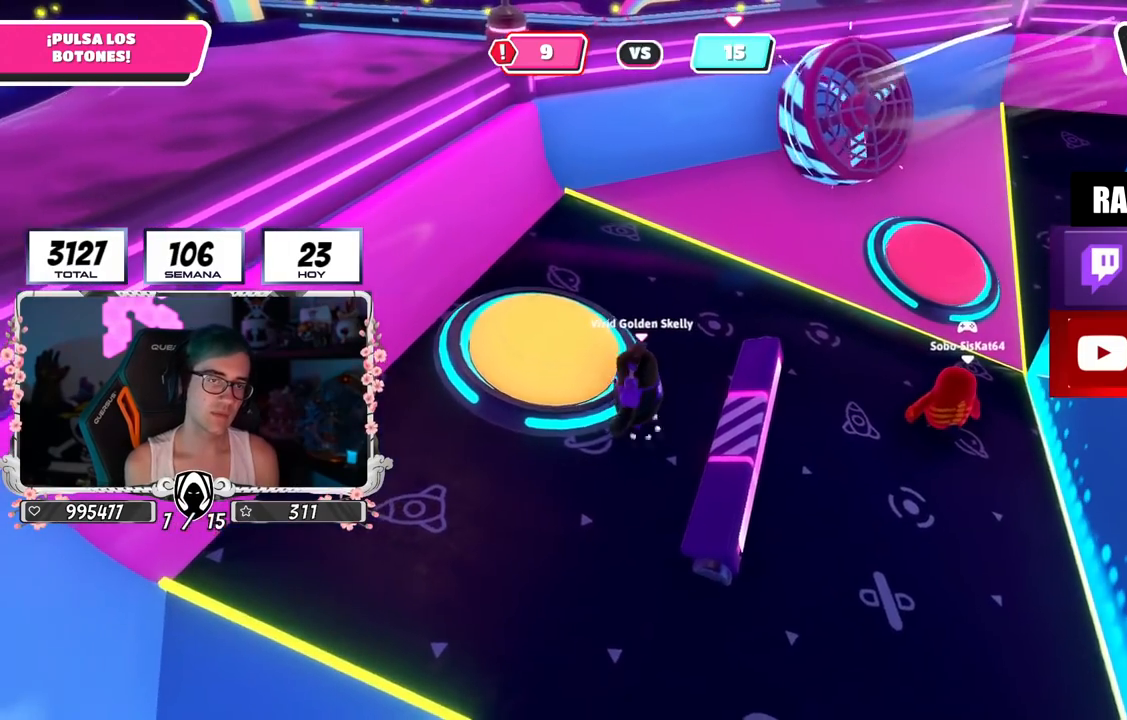
{"buttons": [], "left_stick": "center", "right_stick": "center", "events": [[16, "SQUARE", "down"], [83, "SQUARE", "up"], [117, "CROSS", "up"], [133, "left_stick", "up-left"], [250, "left_stick", "up"], [350, "left_stick", "center"]]}